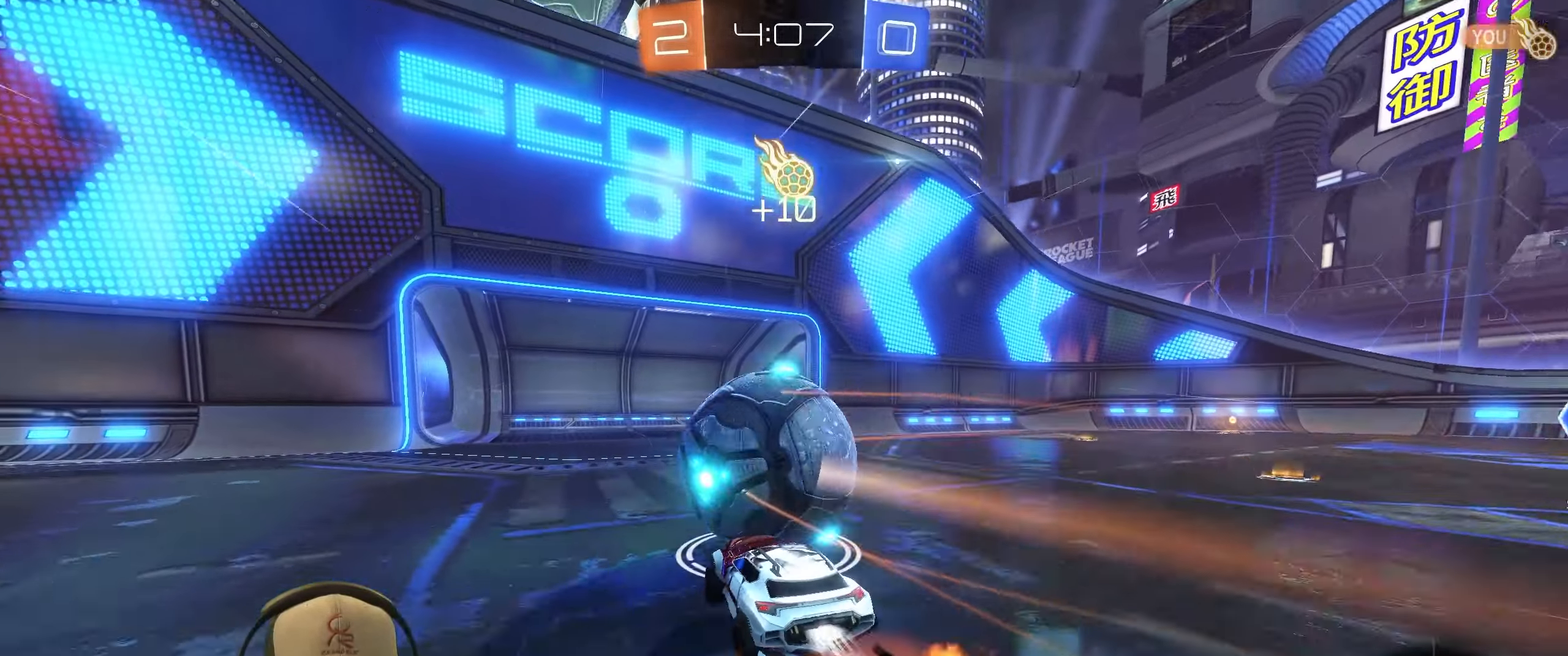
Gameplay with a controller (PlayStation layout); each line is a JSON object with the inputs held at the frame after it. "events" lists button and stick changes between this image and that frame as [ms after this image, input, new state], when the widget could be followed in between.
{"buttons": ["L1"], "left_stick": "down-right", "right_stick": "center", "events": [[33, "CROSS", "up"], [117, "CROSS", "down"], [200, "CROSS", "up"], [250, "left_stick", "down-right"], [383, "R1", "up"], [383, "R2", "up"]]}
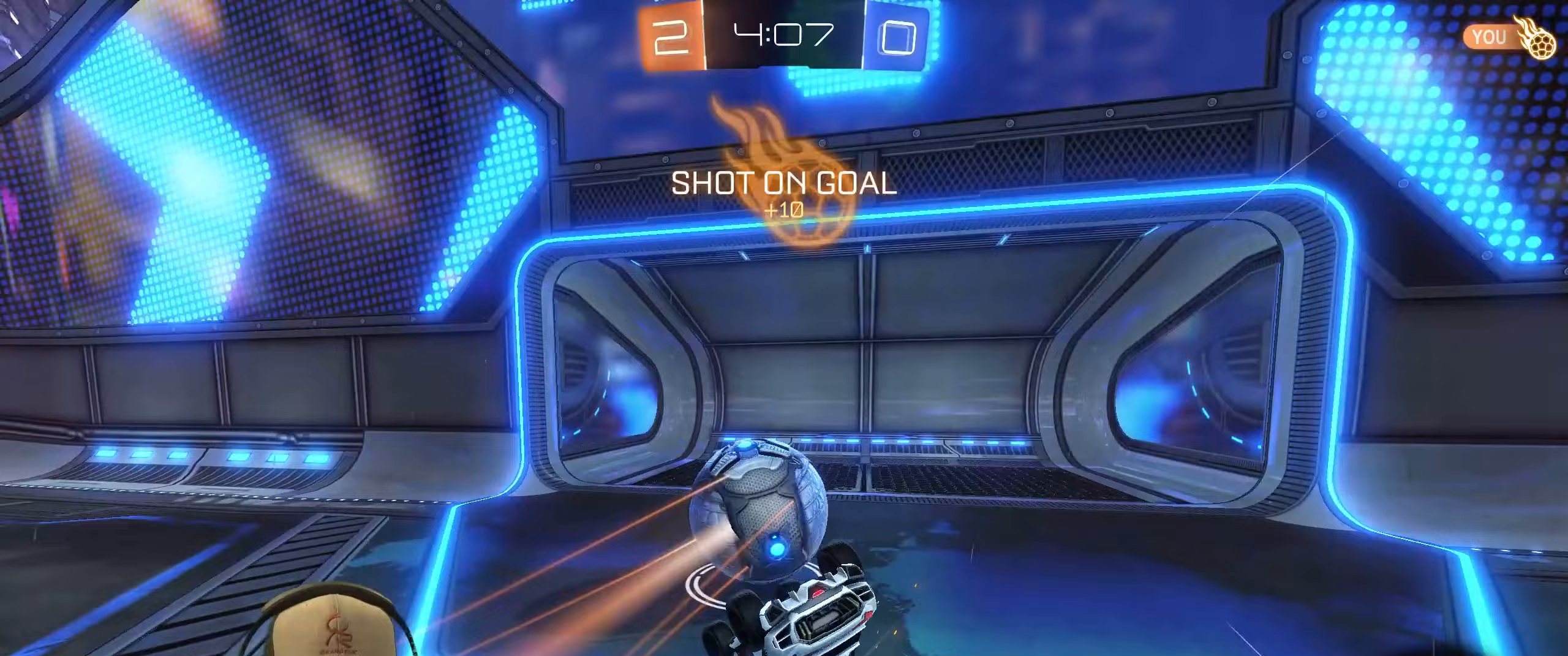
{"buttons": [], "left_stick": "center", "right_stick": "center", "events": [[300, "L1", "up"], [333, "left_stick", "center"]]}
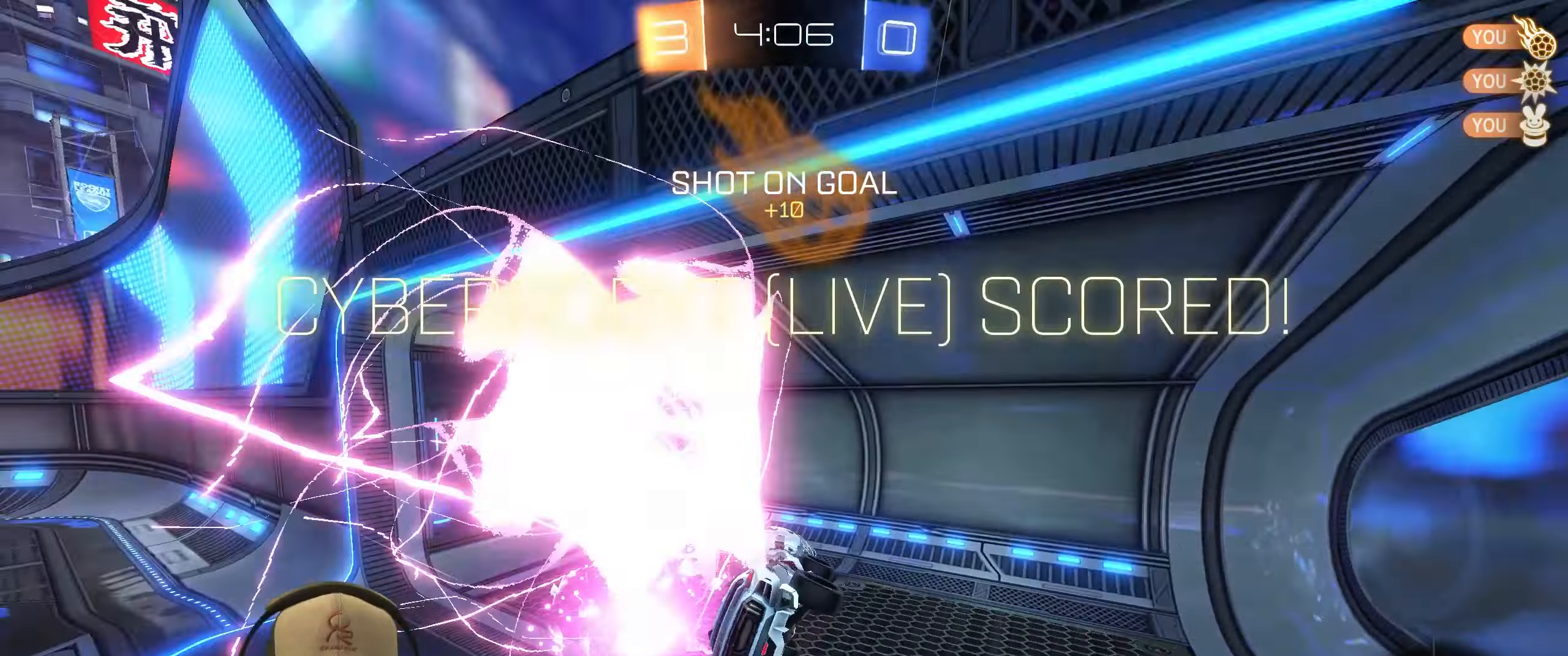
{"buttons": [], "left_stick": "center", "right_stick": "center", "events": []}
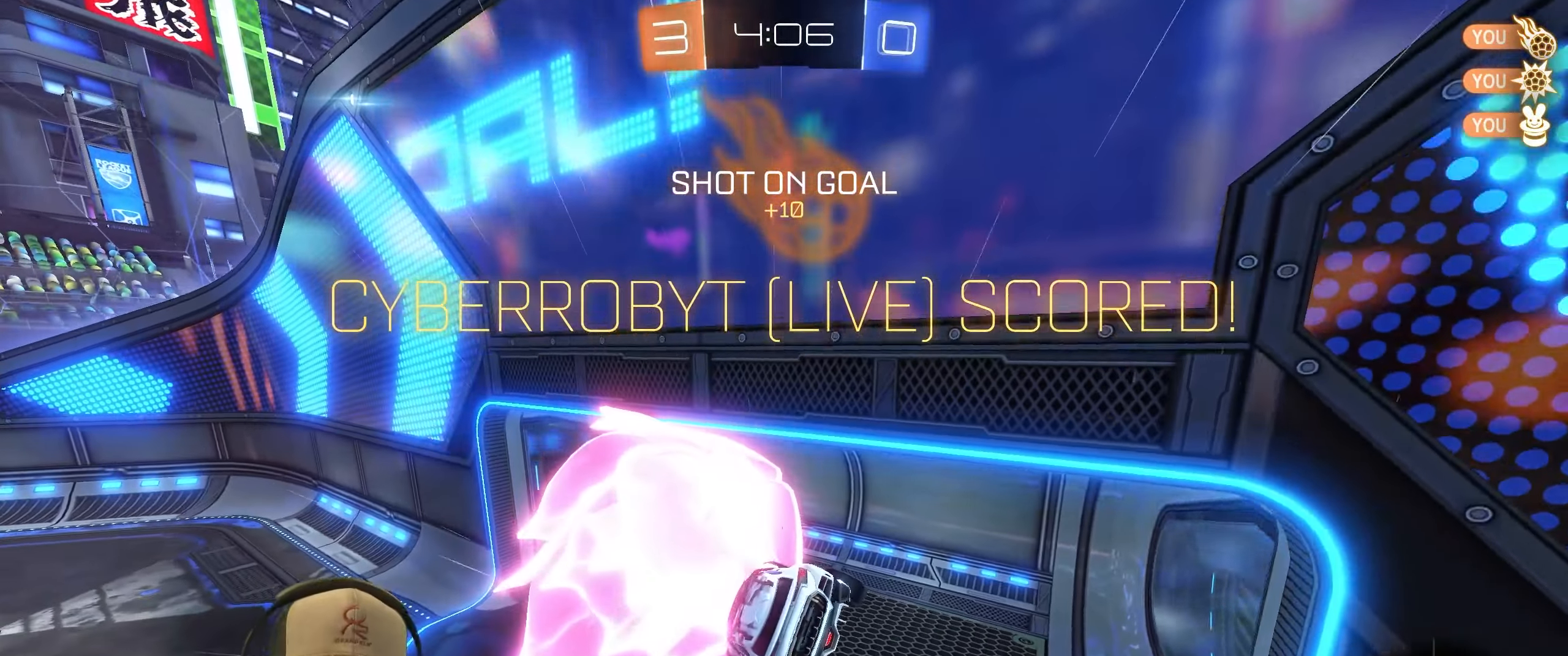
{"buttons": [], "left_stick": "center", "right_stick": "center", "events": []}
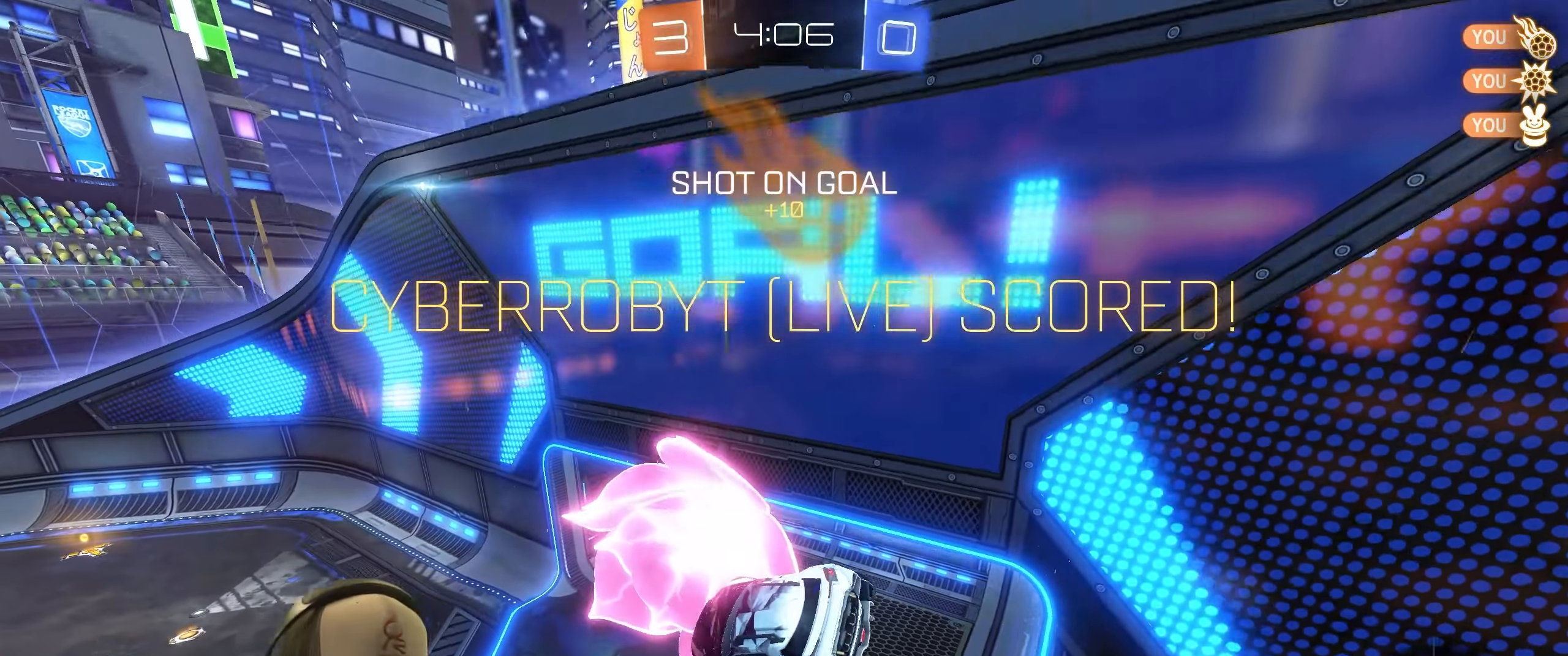
{"buttons": [], "left_stick": "center", "right_stick": "center", "events": []}
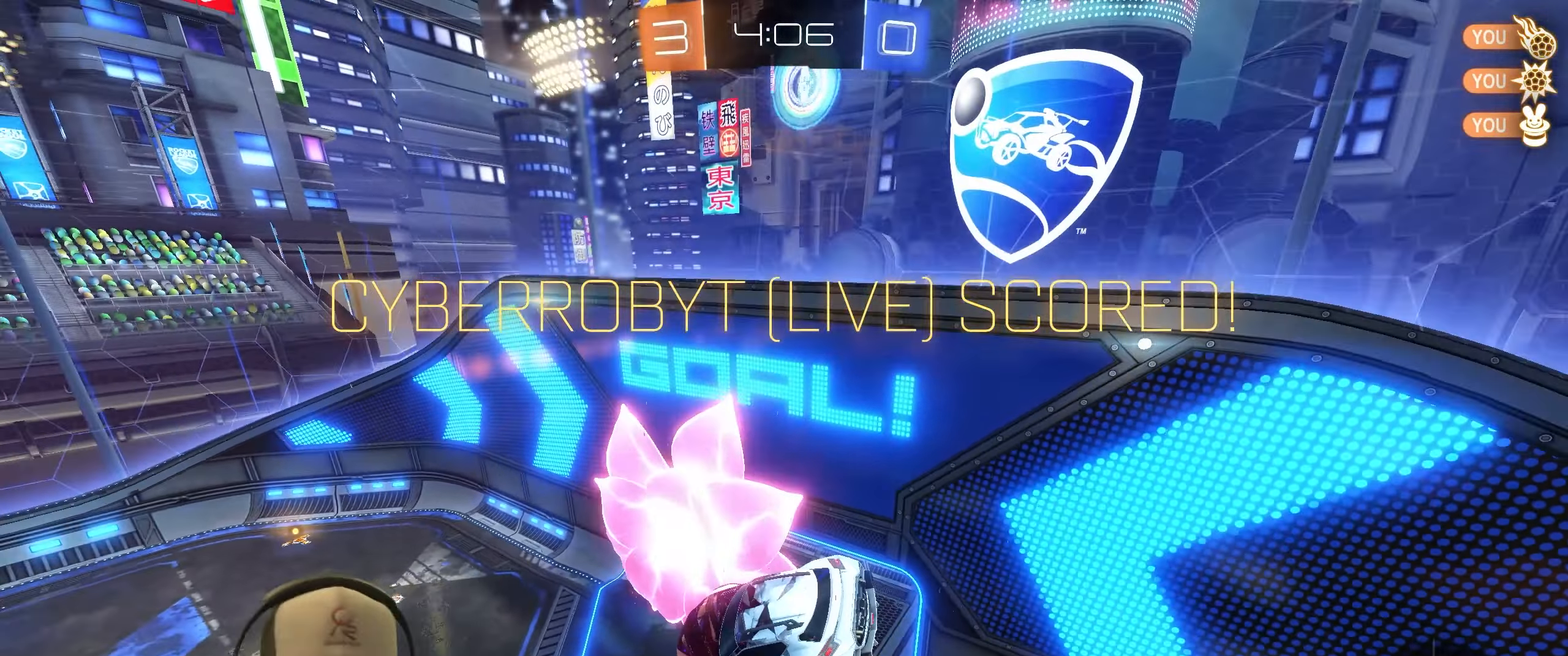
{"buttons": ["R2"], "left_stick": "center", "right_stick": "center", "events": [[450, "R2", "down"]]}
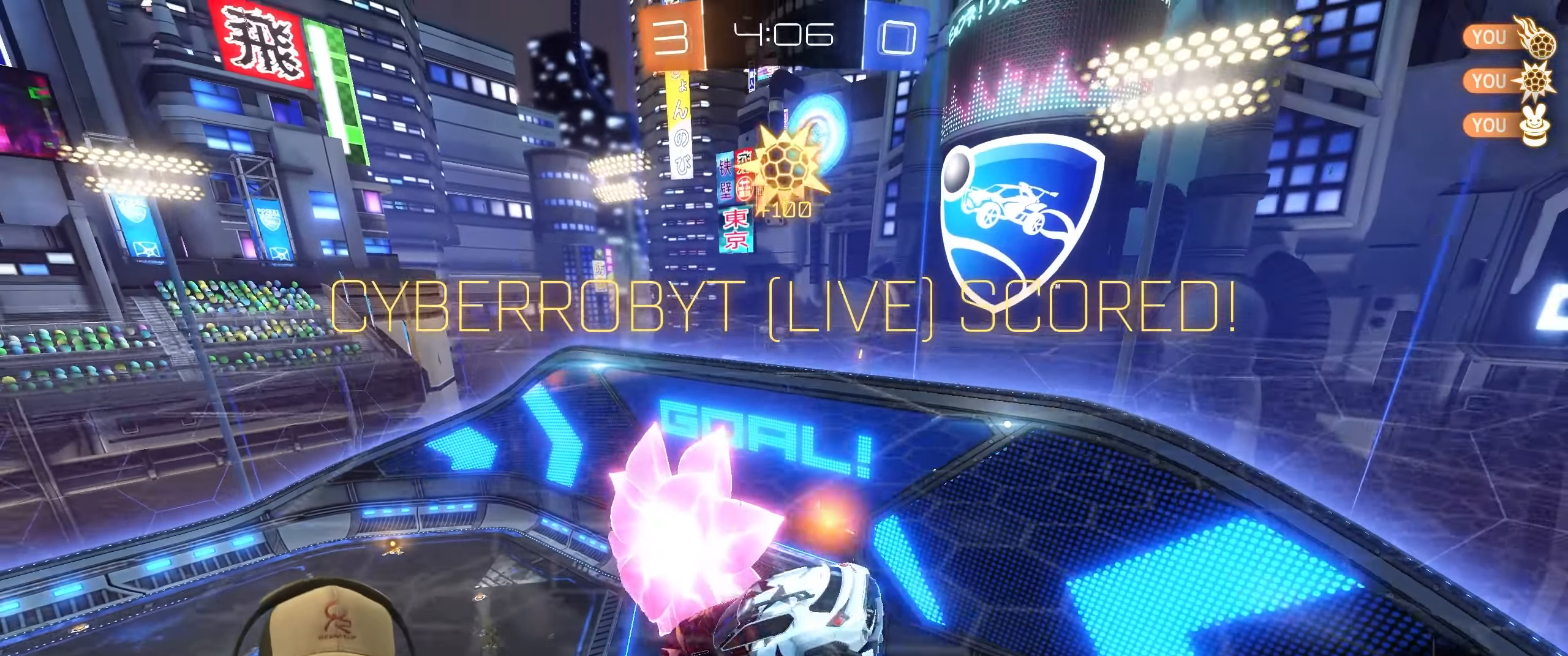
{"buttons": [], "left_stick": "center", "right_stick": "center", "events": [[17, "R2", "up"], [267, "CROSS", "down"], [417, "CROSS", "up"]]}
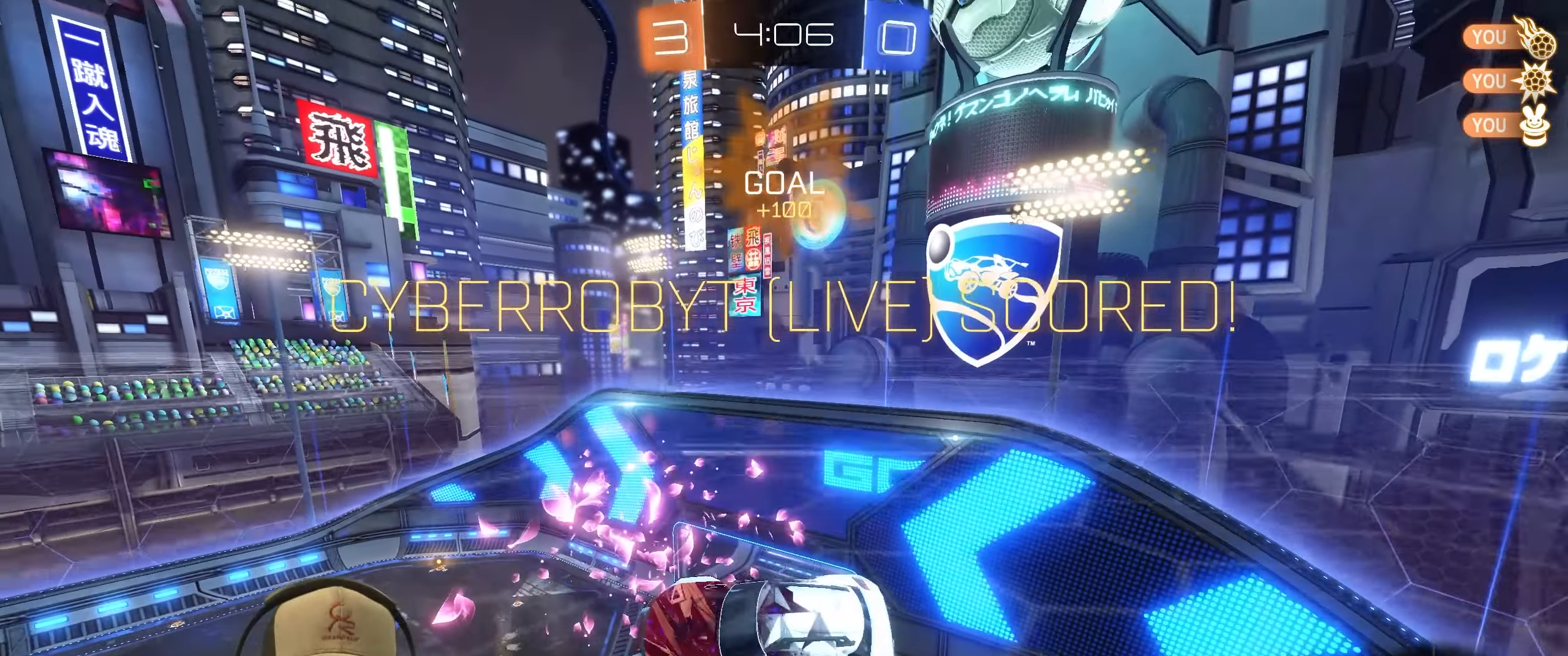
{"buttons": ["CROSS"], "left_stick": "center", "right_stick": "center", "events": [[383, "CROSS", "down"]]}
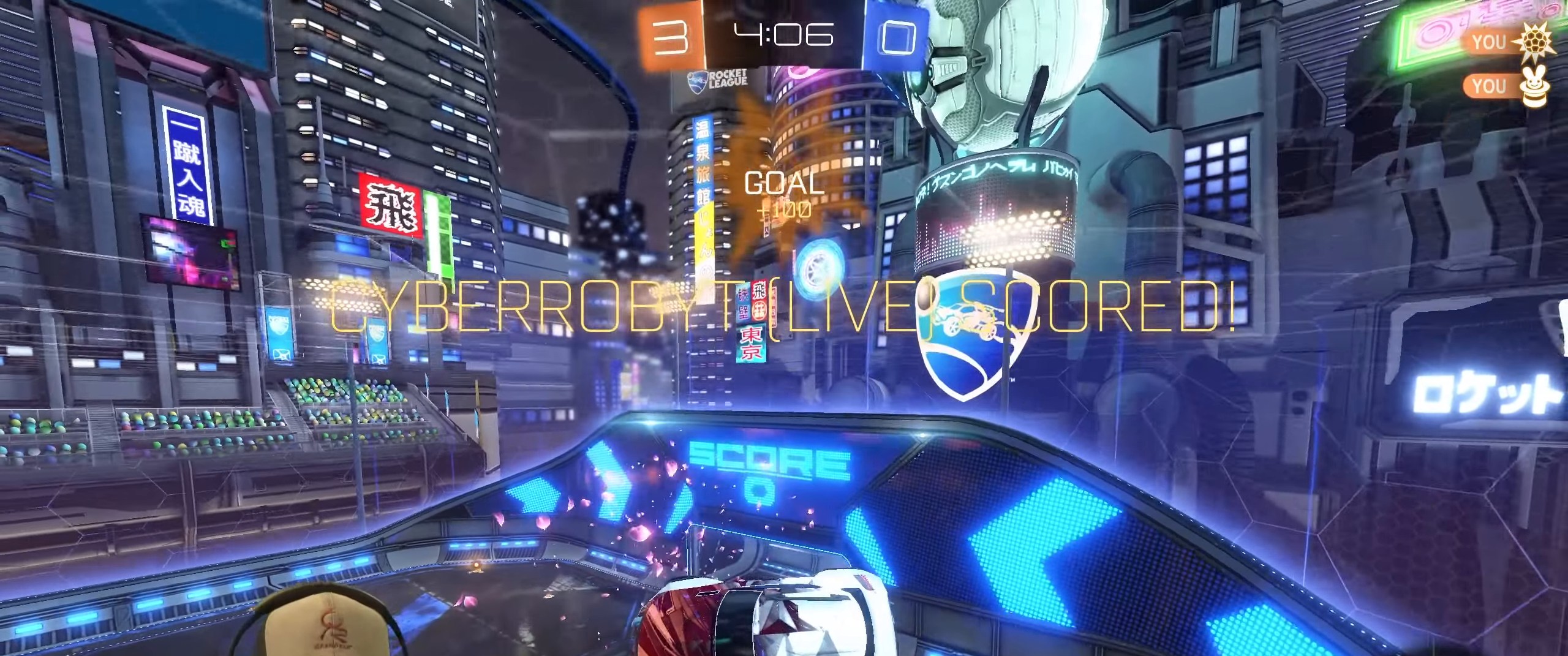
{"buttons": [], "left_stick": "center", "right_stick": "center", "events": [[17, "CROSS", "up"]]}
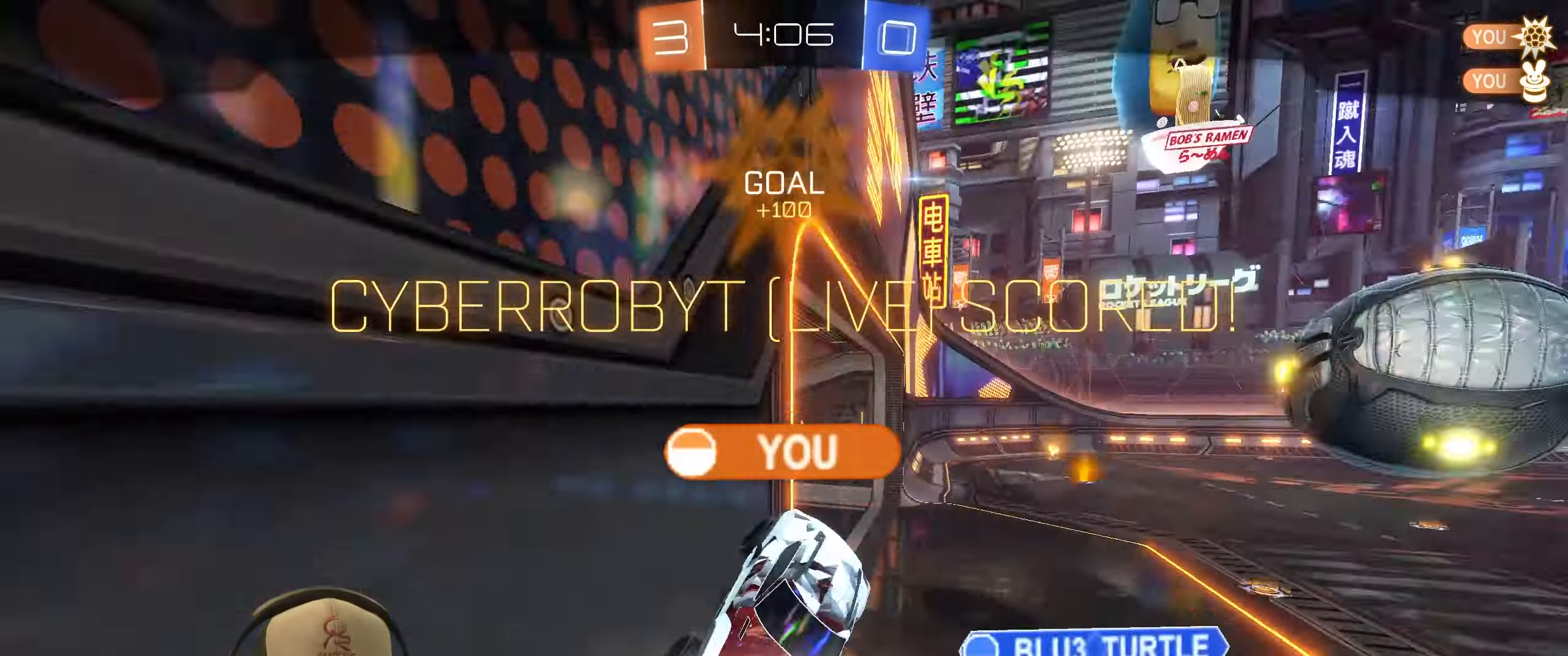
{"buttons": [], "left_stick": "center", "right_stick": "center", "events": []}
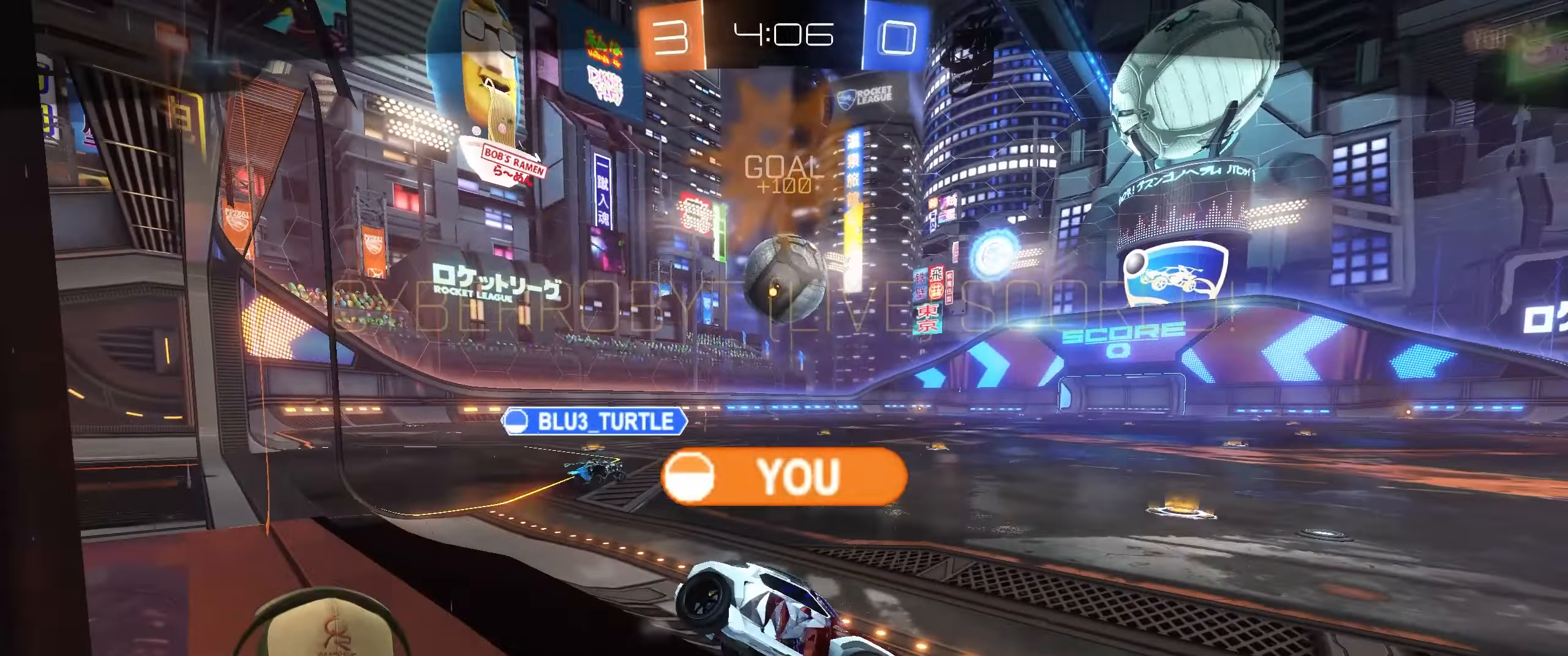
{"buttons": [], "left_stick": "center", "right_stick": "center", "events": [[167, "CROSS", "down"], [317, "CROSS", "up"]]}
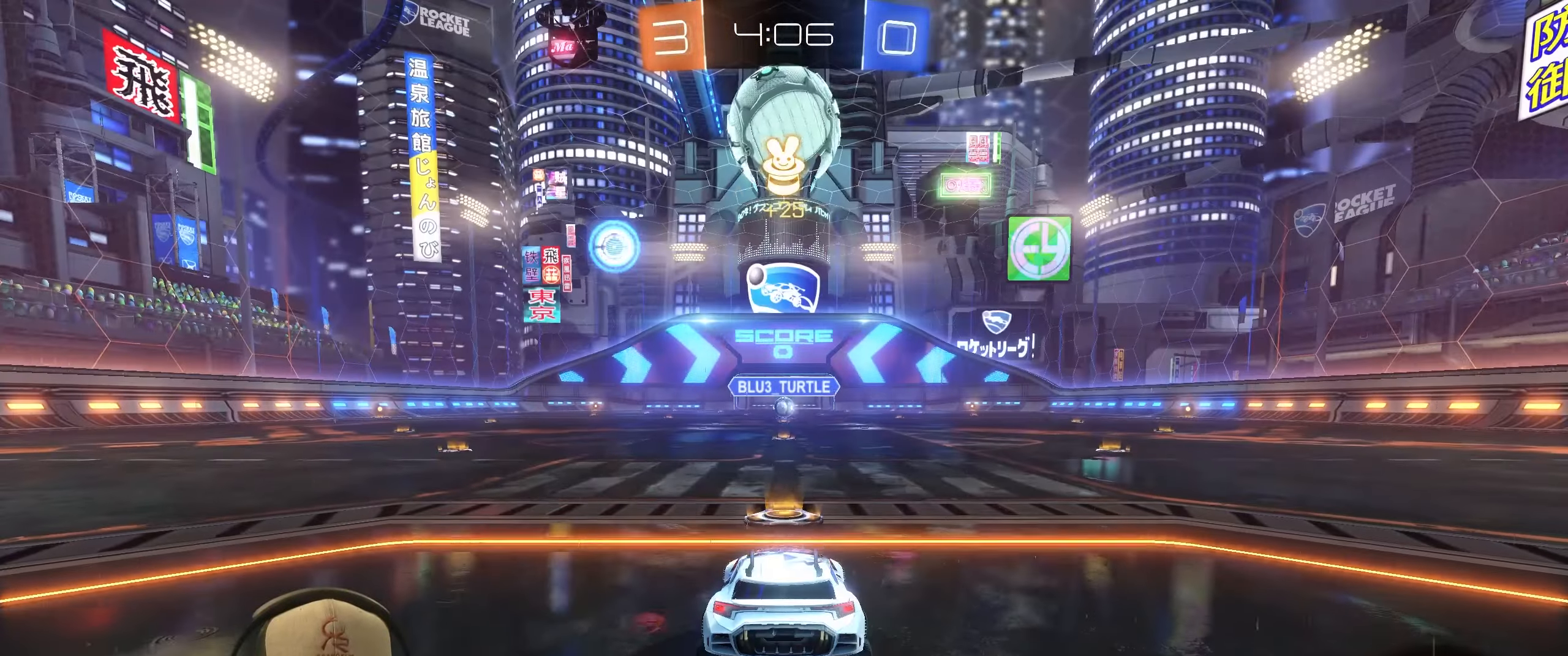
{"buttons": ["R2"], "left_stick": "right", "right_stick": "center", "events": [[217, "R2", "down"], [417, "left_stick", "right"]]}
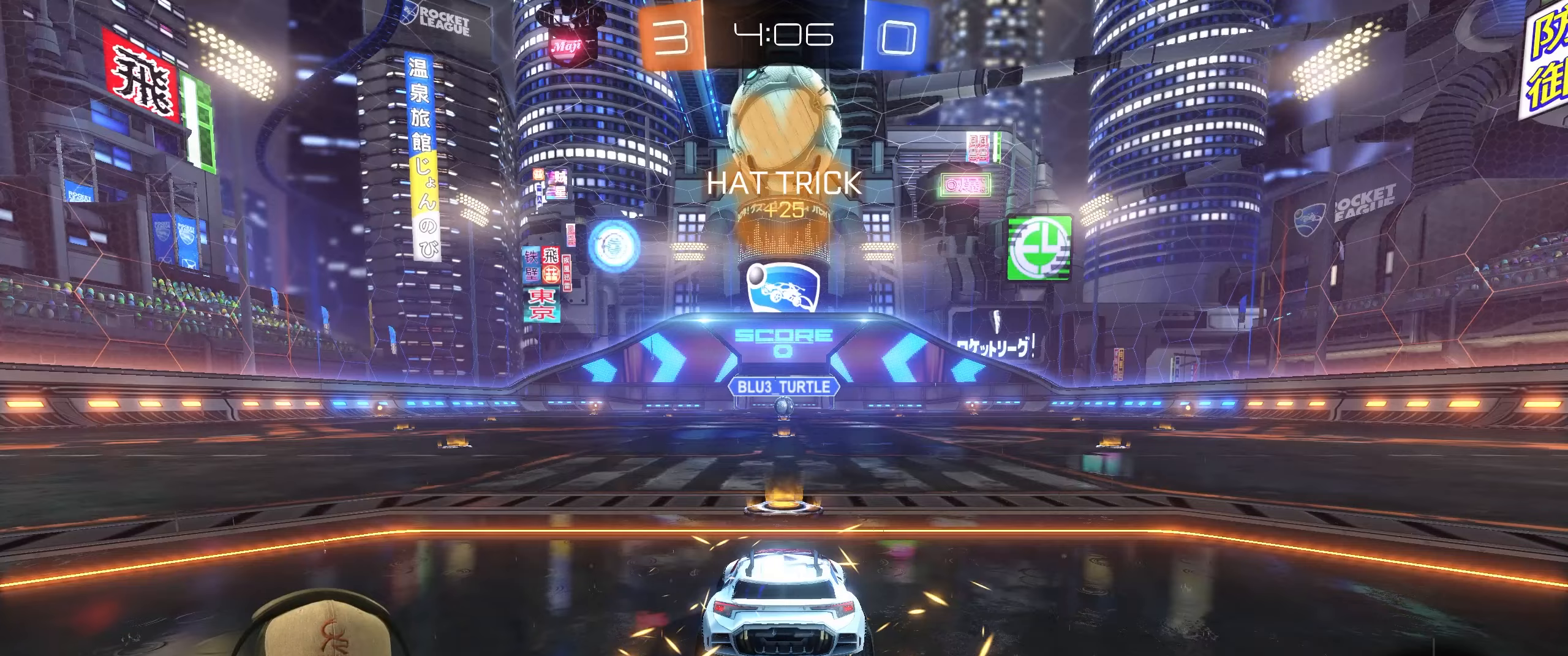
{"buttons": ["R2"], "left_stick": "center", "right_stick": "center", "events": [[83, "left_stick", "left"], [217, "left_stick", "right"], [383, "left_stick", "left"], [483, "left_stick", "center"]]}
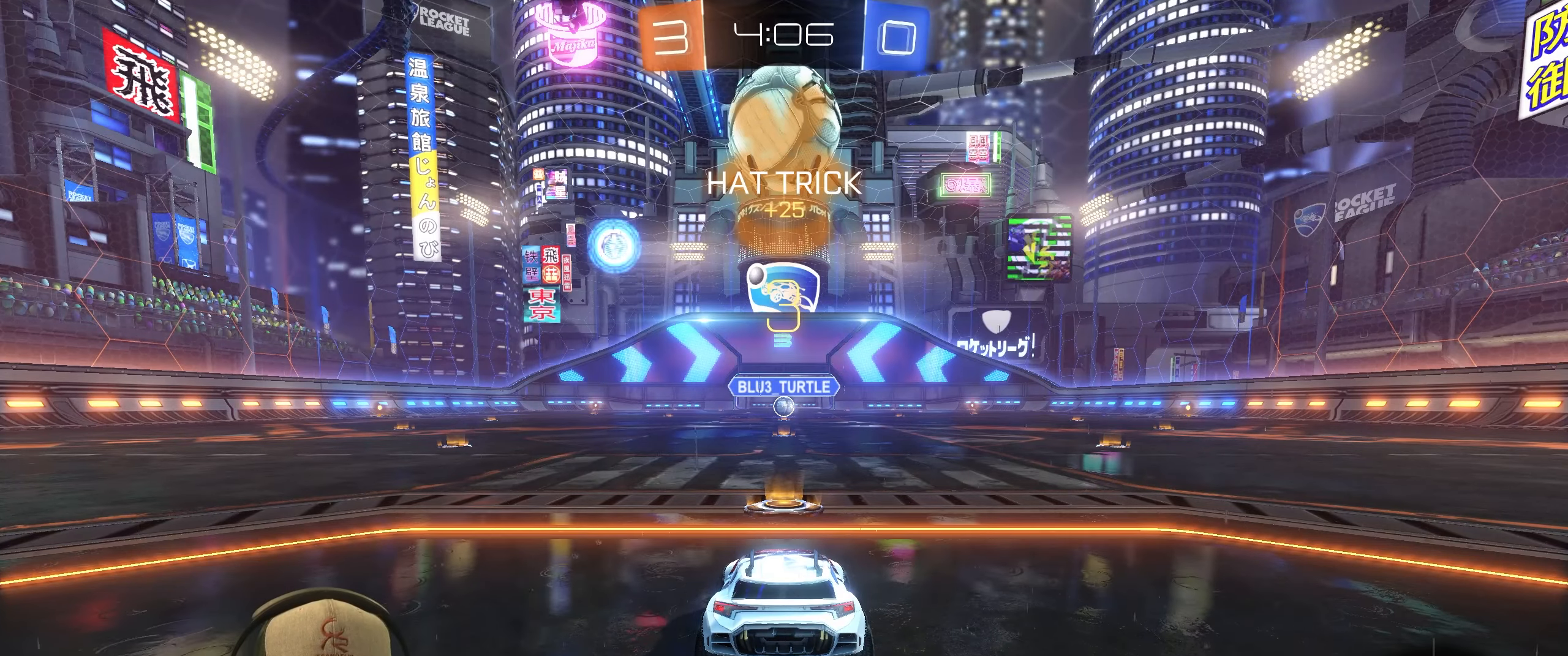
{"buttons": ["R1", "R2"], "left_stick": "center", "right_stick": "center", "events": [[33, "left_stick", "right"], [117, "R1", "down"], [217, "left_stick", "center"]]}
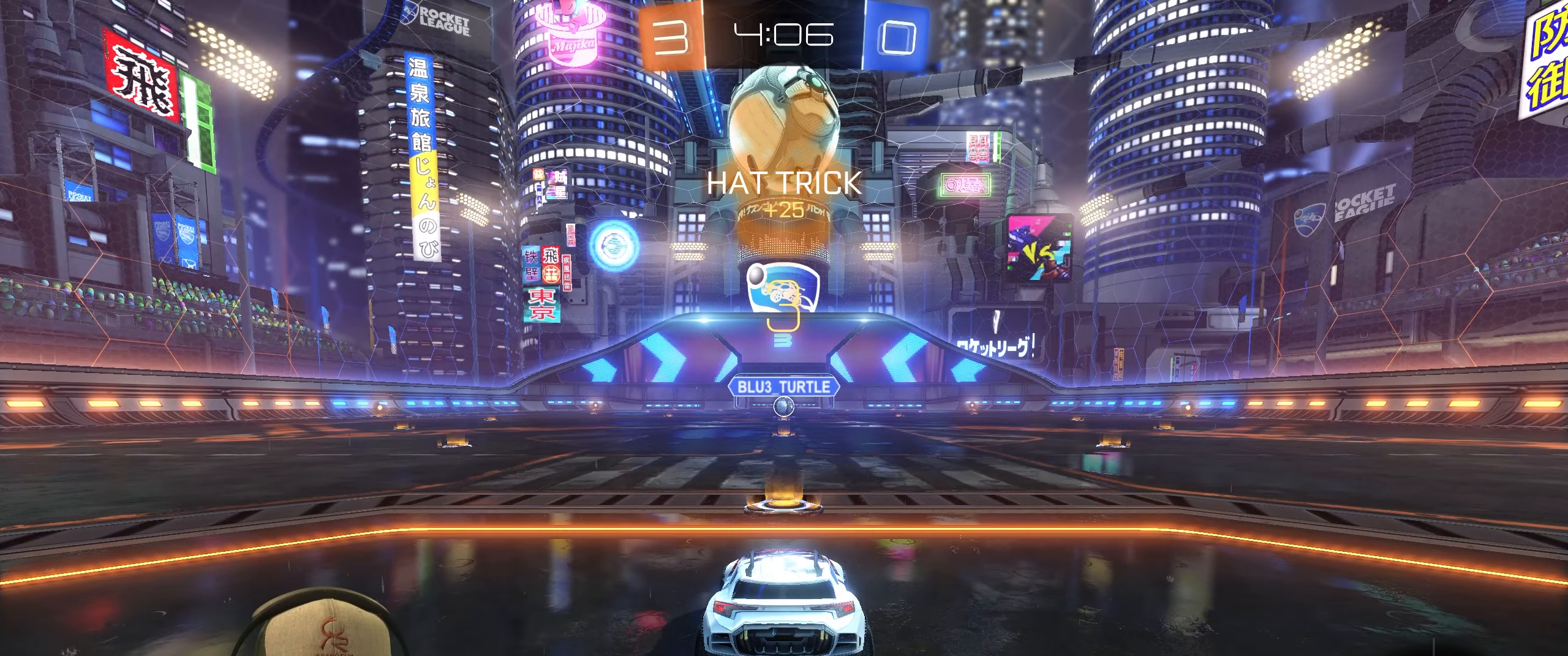
{"buttons": ["R1", "R2"], "left_stick": "center", "right_stick": "center", "events": []}
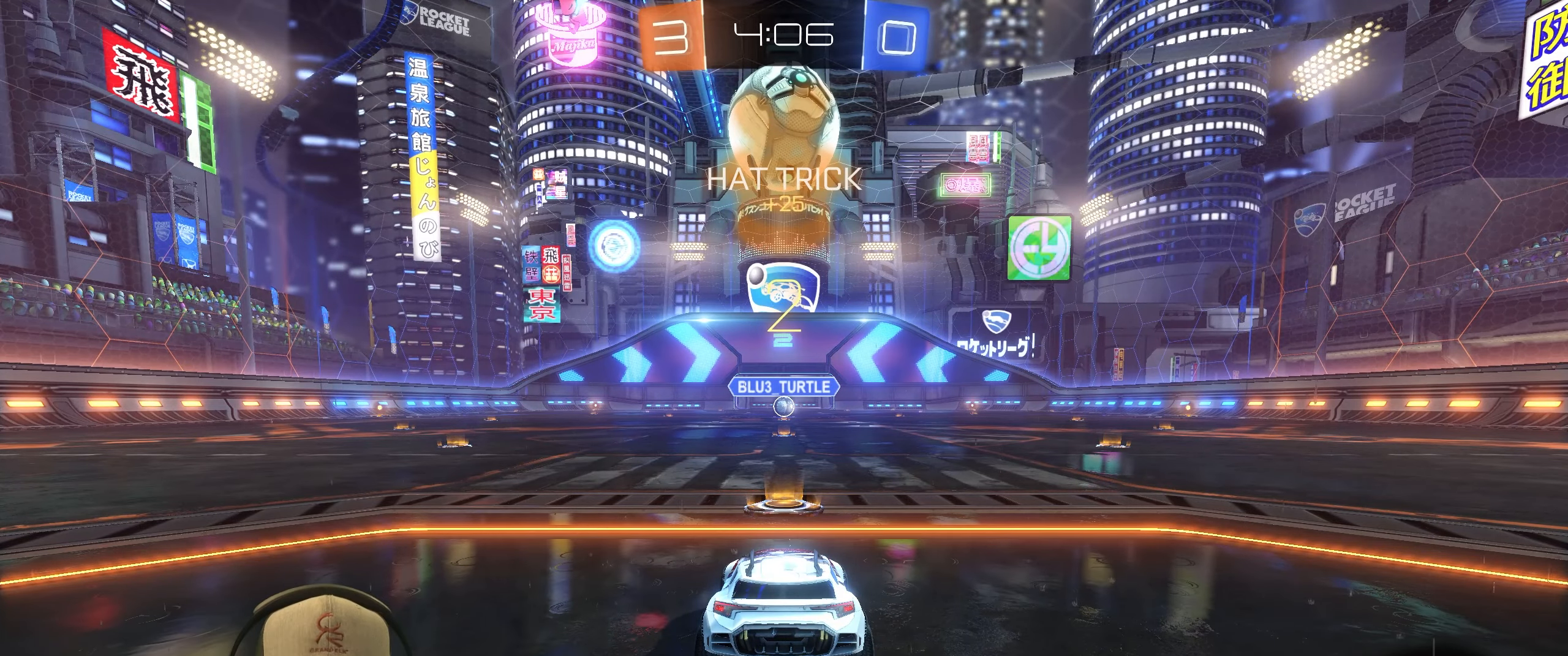
{"buttons": ["R1", "R2"], "left_stick": "center", "right_stick": "center", "events": []}
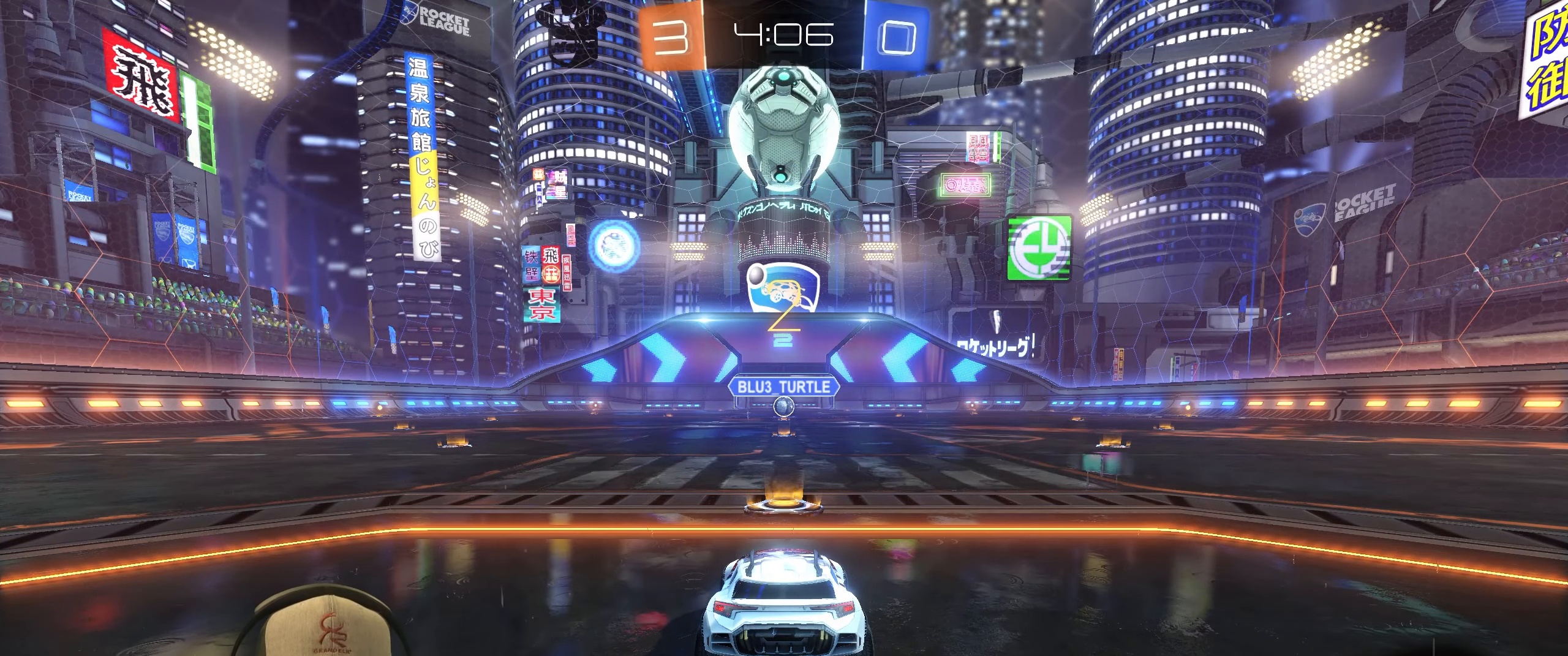
{"buttons": ["R1", "R2"], "left_stick": "center", "right_stick": "center", "events": []}
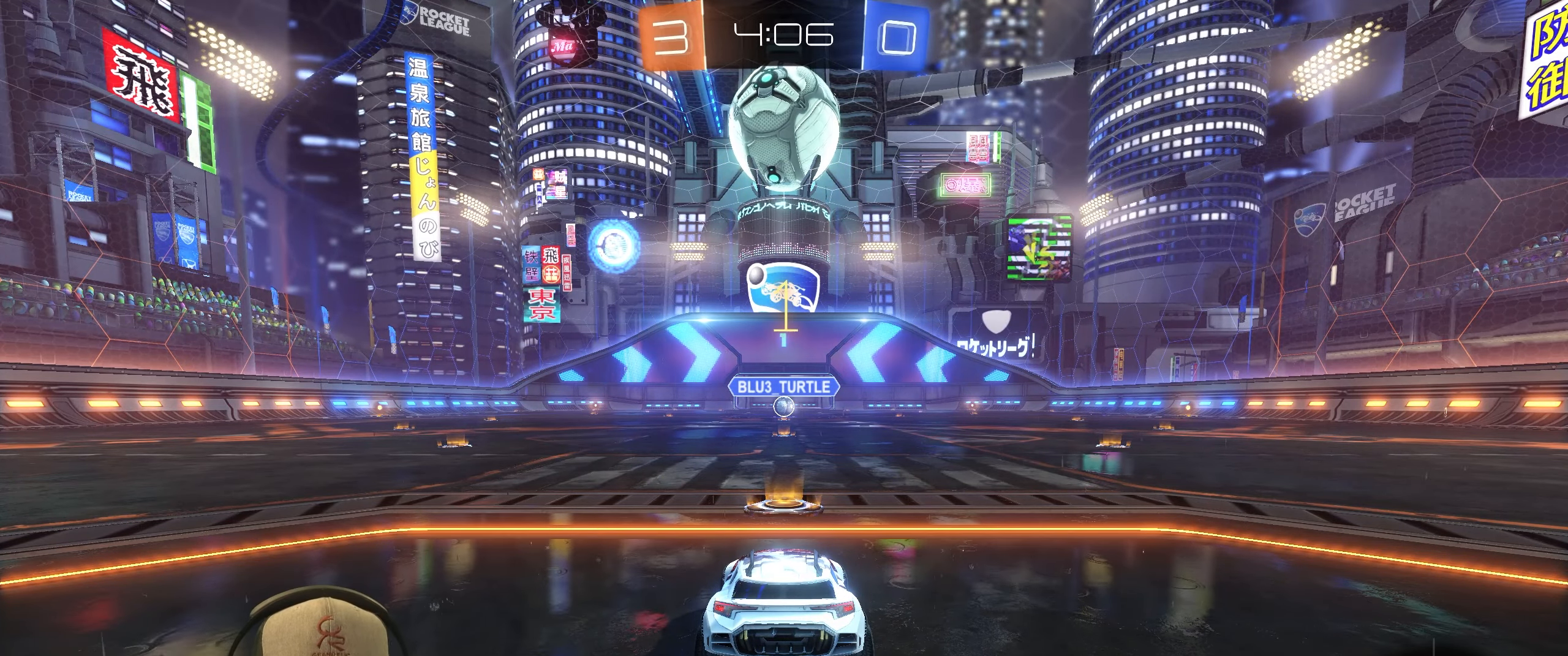
{"buttons": ["R1", "R2"], "left_stick": "center", "right_stick": "center", "events": []}
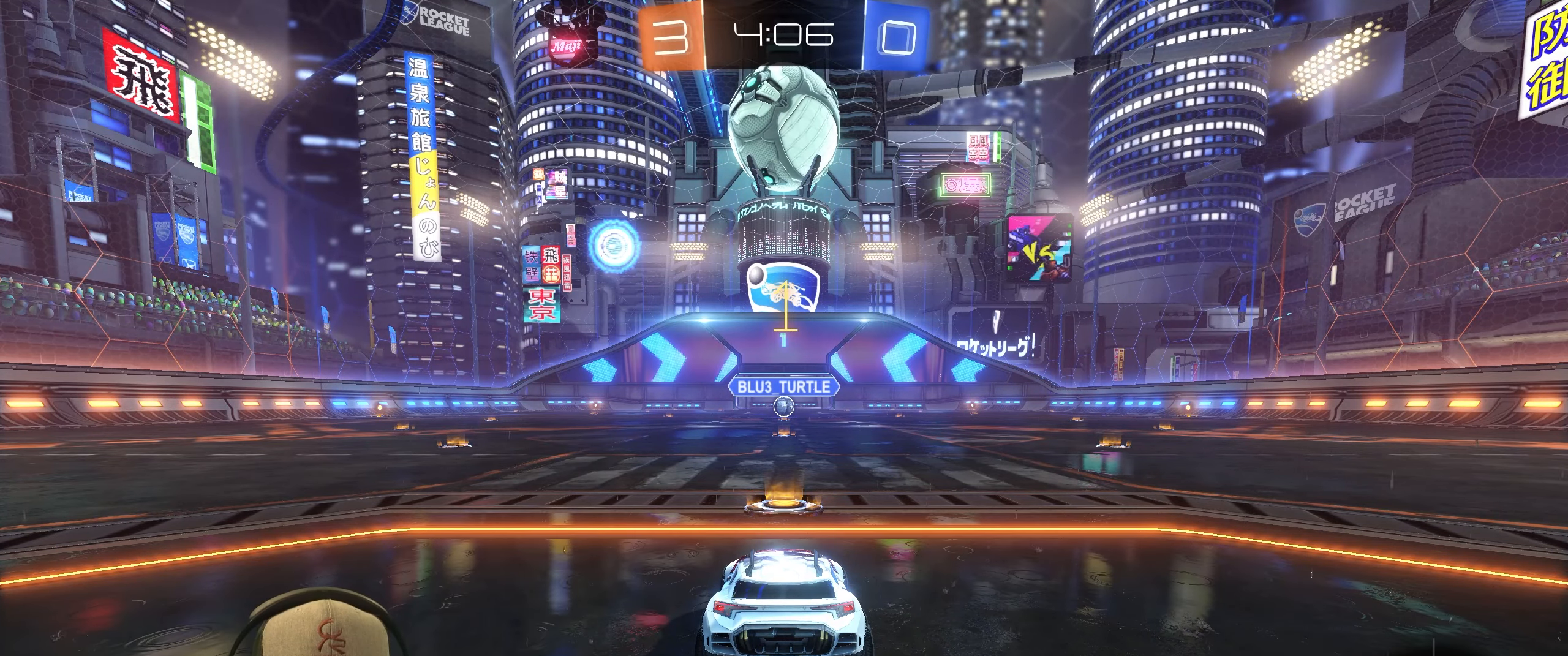
{"buttons": ["R1", "R2"], "left_stick": "center", "right_stick": "center", "events": []}
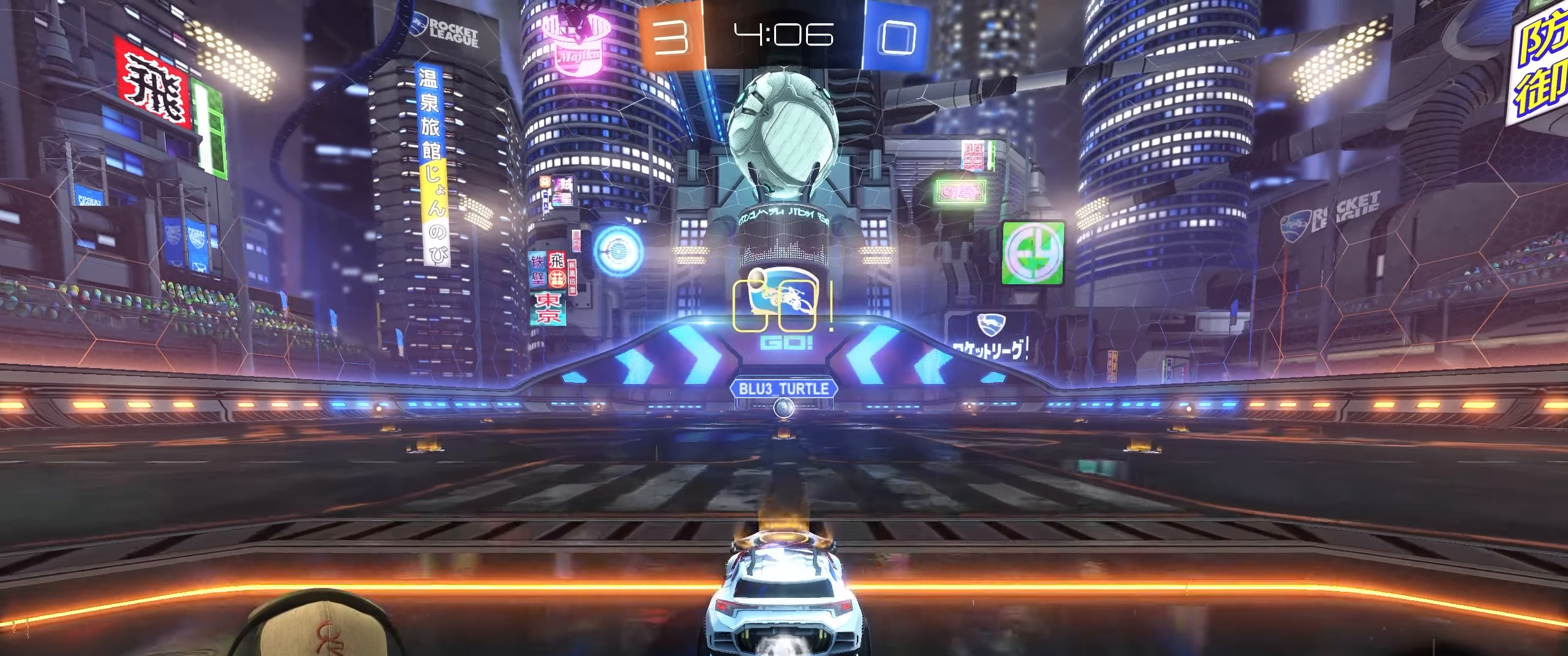
{"buttons": ["L1", "R1", "R2"], "left_stick": "down-right", "right_stick": "center", "events": [[33, "left_stick", "left"], [117, "CROSS", "down"], [117, "L1", "down"], [167, "left_stick", "up"], [200, "CROSS", "up"], [250, "CROSS", "down"], [283, "left_stick", "down-right"], [333, "CROSS", "up"]]}
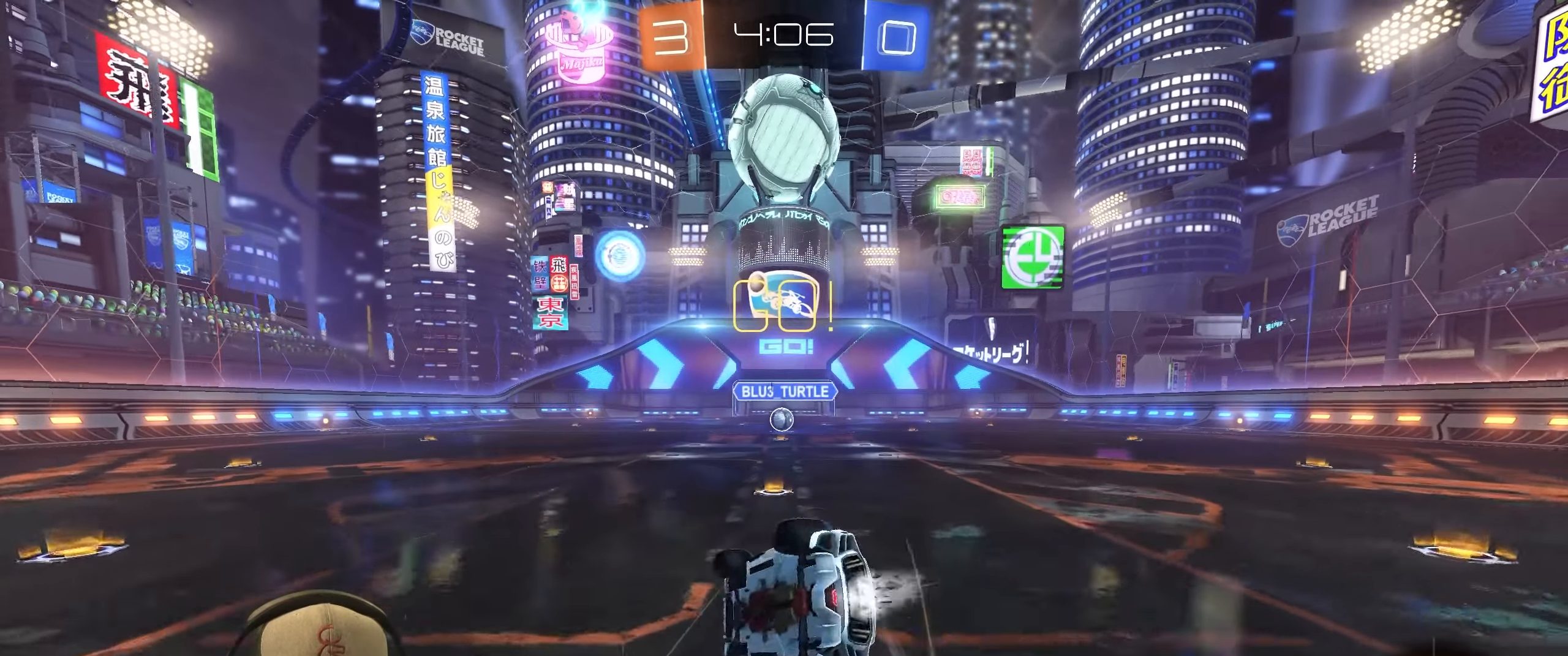
{"buttons": ["R1", "R2"], "left_stick": "down-right", "right_stick": "center", "events": [[417, "L1", "up"]]}
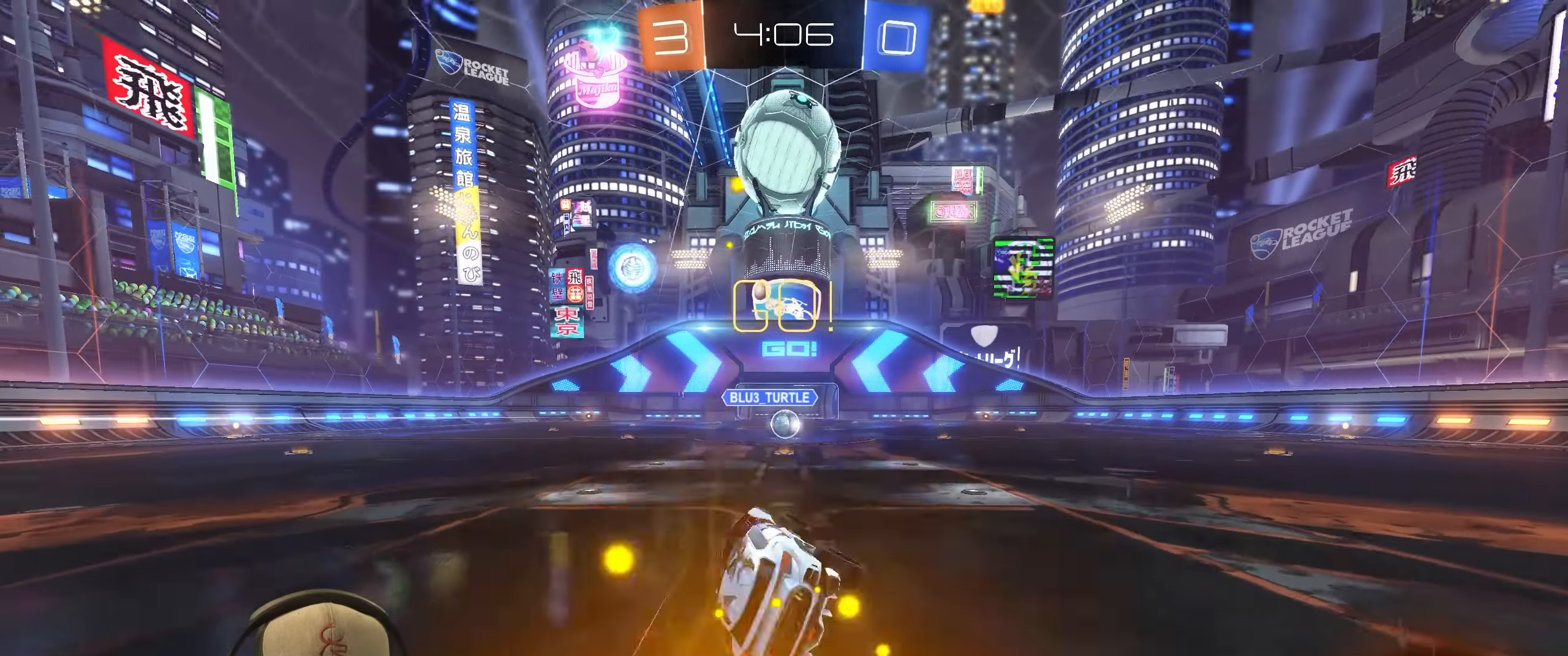
{"buttons": ["R2"], "left_stick": "center", "right_stick": "center", "events": [[17, "R1", "up"], [50, "R2", "up"], [50, "left_stick", "center"], [333, "R2", "down"]]}
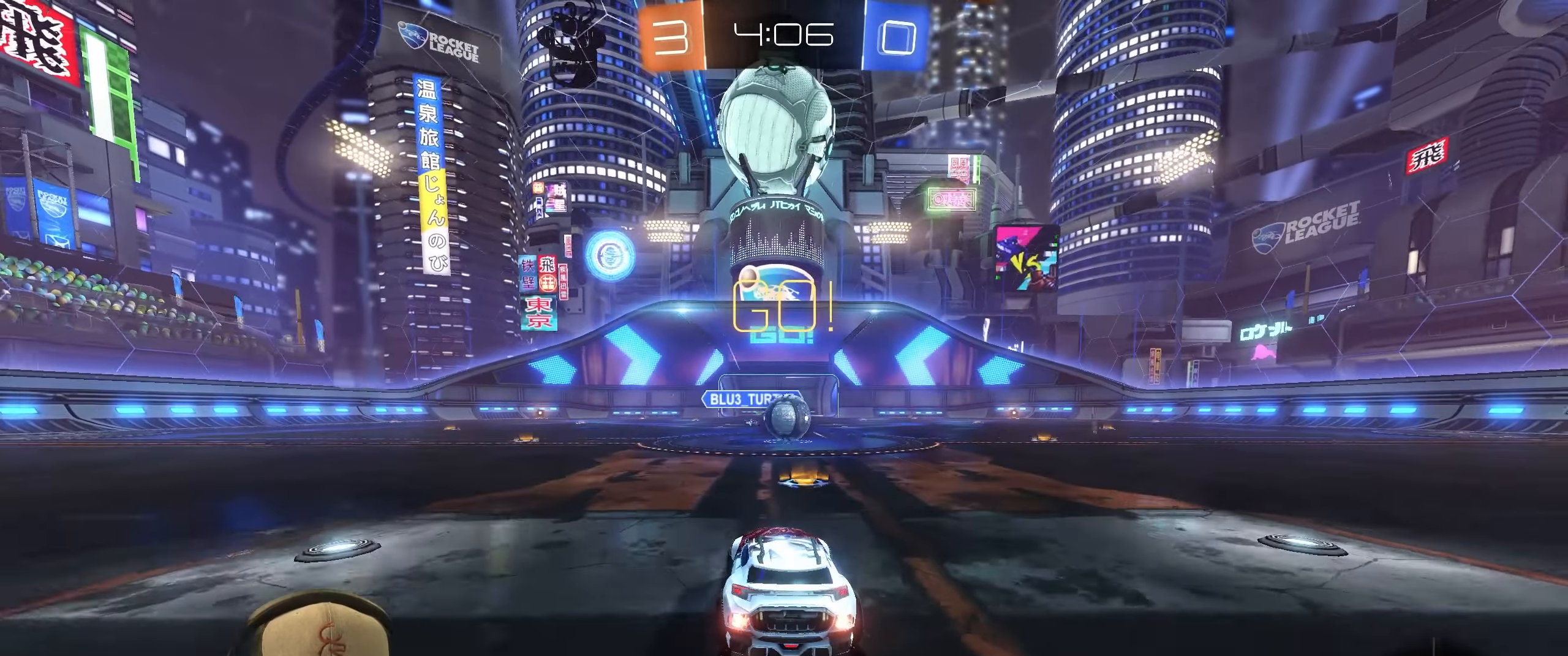
{"buttons": ["CROSS", "L1"], "left_stick": "up-right", "right_stick": "center", "events": [[67, "left_stick", "right"], [200, "left_stick", "center"], [250, "left_stick", "left"], [350, "R2", "up"], [450, "CROSS", "down"], [450, "left_stick", "up-right"], [483, "L1", "down"]]}
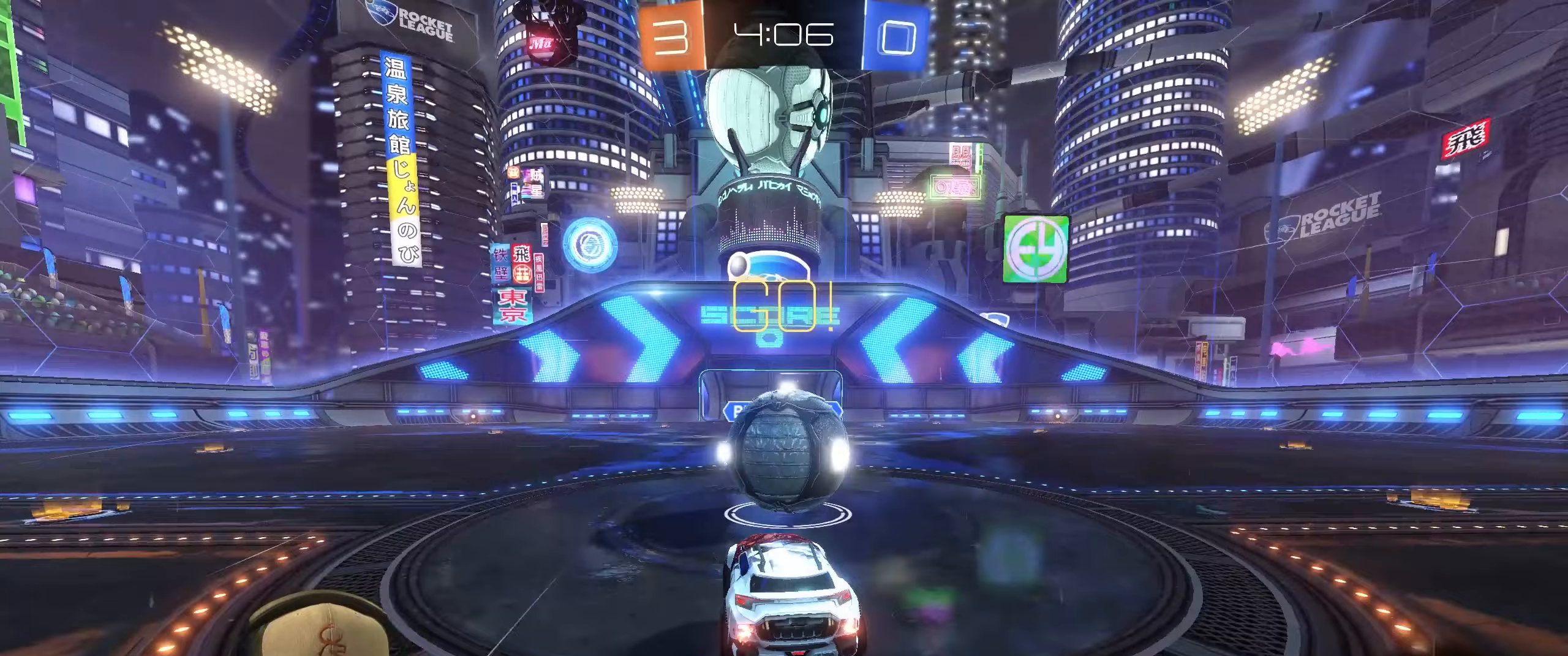
{"buttons": ["L1"], "left_stick": "down-right", "right_stick": "center", "events": [[67, "R2", "down"], [217, "CROSS", "up"], [350, "R2", "up"], [367, "left_stick", "down-right"]]}
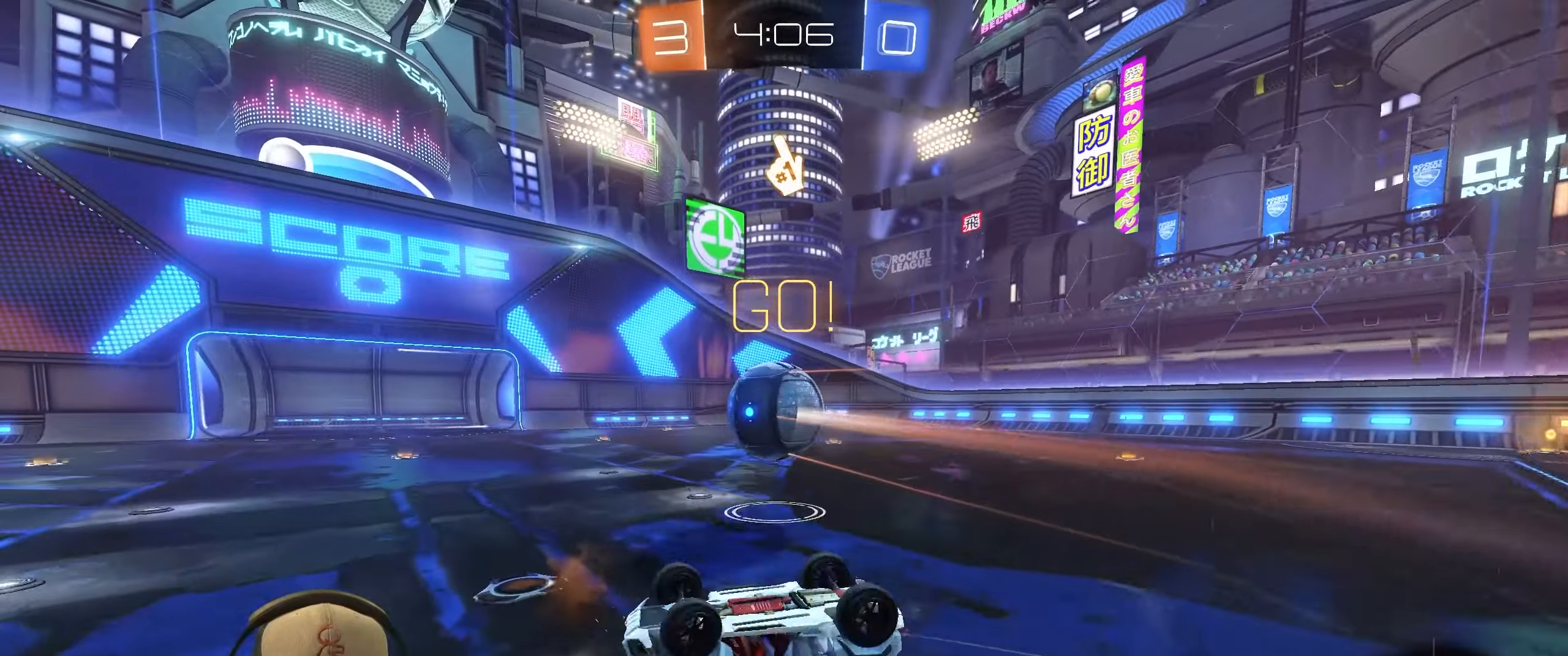
{"buttons": [], "left_stick": "up-right", "right_stick": "center", "events": [[33, "left_stick", "up-right"], [300, "L1", "up"]]}
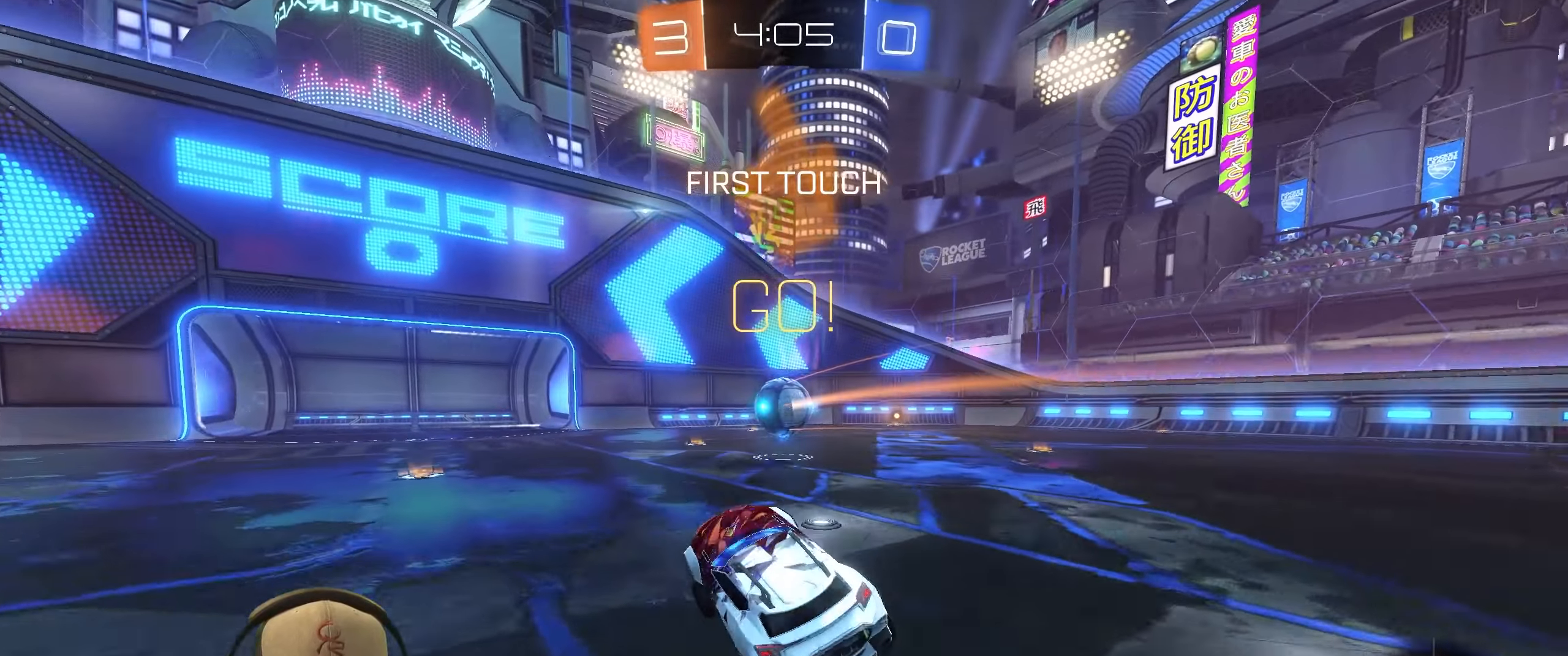
{"buttons": ["R1", "R2"], "left_stick": "center", "right_stick": "center", "events": [[133, "R2", "down"], [167, "R1", "down"], [417, "left_stick", "center"]]}
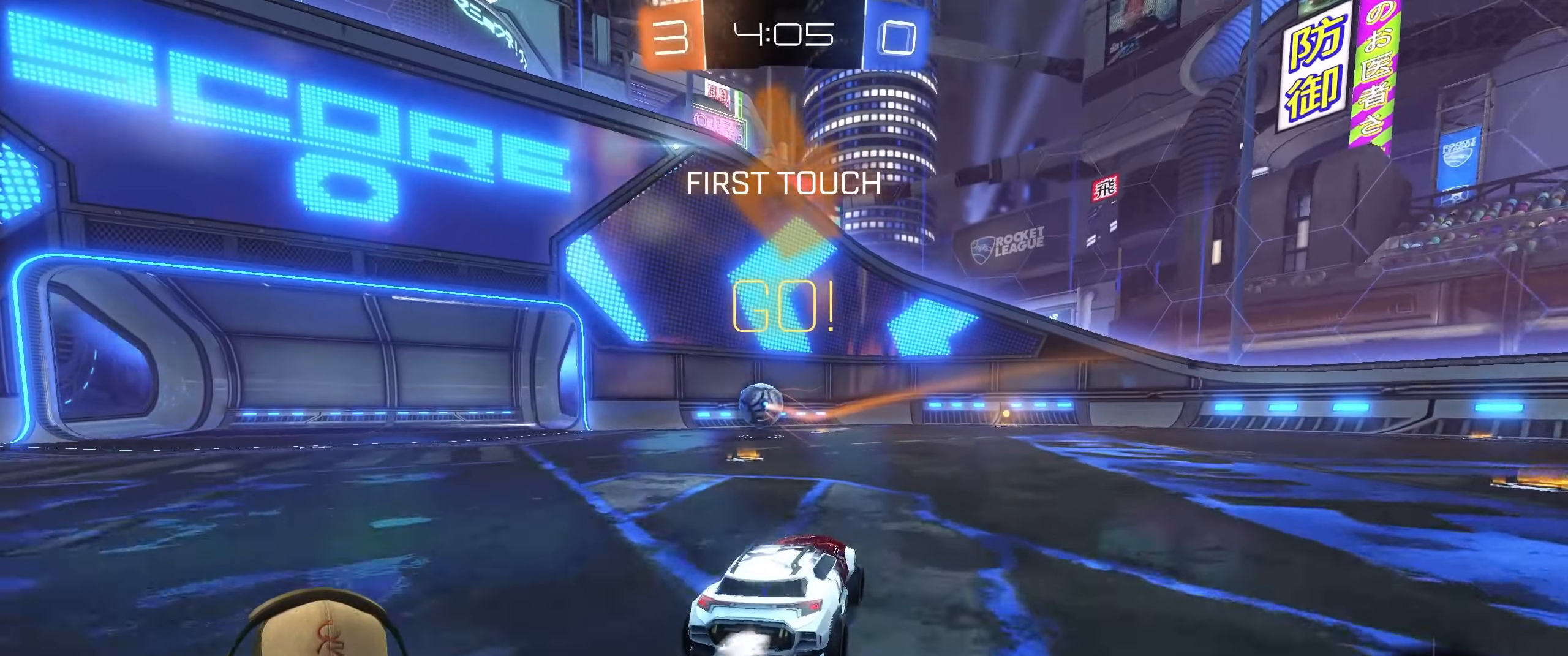
{"buttons": ["TRIANGLE", "R1", "R2"], "left_stick": "center", "right_stick": "center", "events": [[117, "left_stick", "left"], [267, "left_stick", "up-right"], [417, "TRIANGLE", "down"], [500, "left_stick", "center"]]}
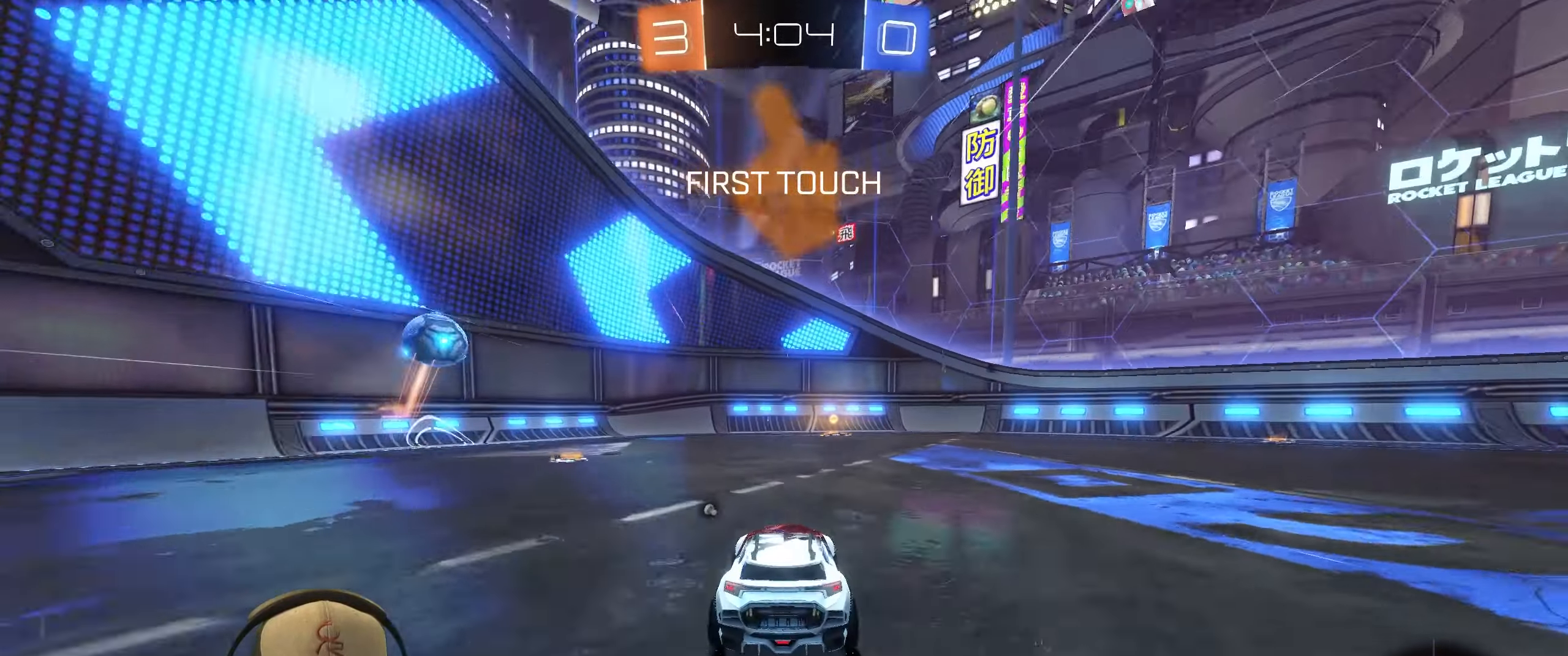
{"buttons": ["R2"], "left_stick": "right", "right_stick": "center", "events": [[67, "TRIANGLE", "up"], [250, "R1", "up"], [333, "TRIANGLE", "down"], [450, "left_stick", "right"], [483, "TRIANGLE", "up"]]}
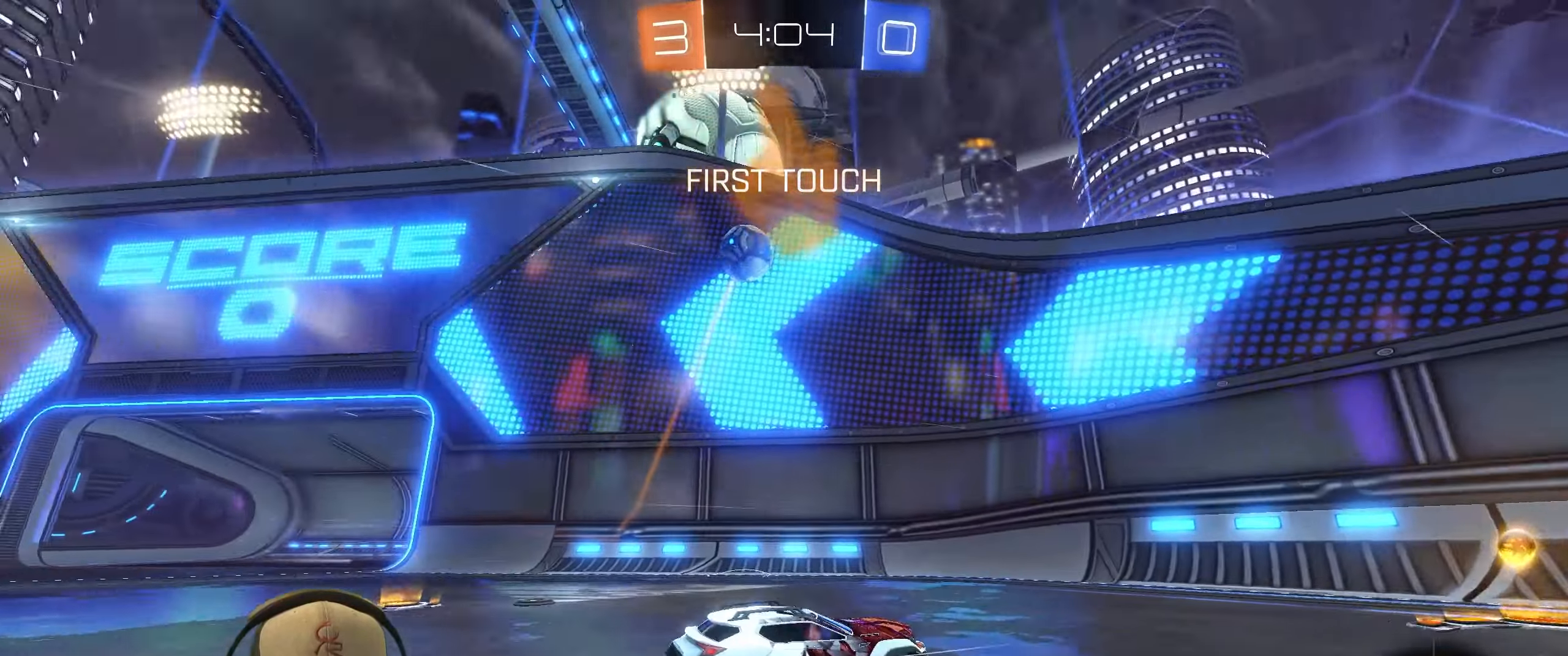
{"buttons": ["R2"], "left_stick": "right", "right_stick": "center", "events": [[150, "left_stick", "center"], [483, "left_stick", "right"]]}
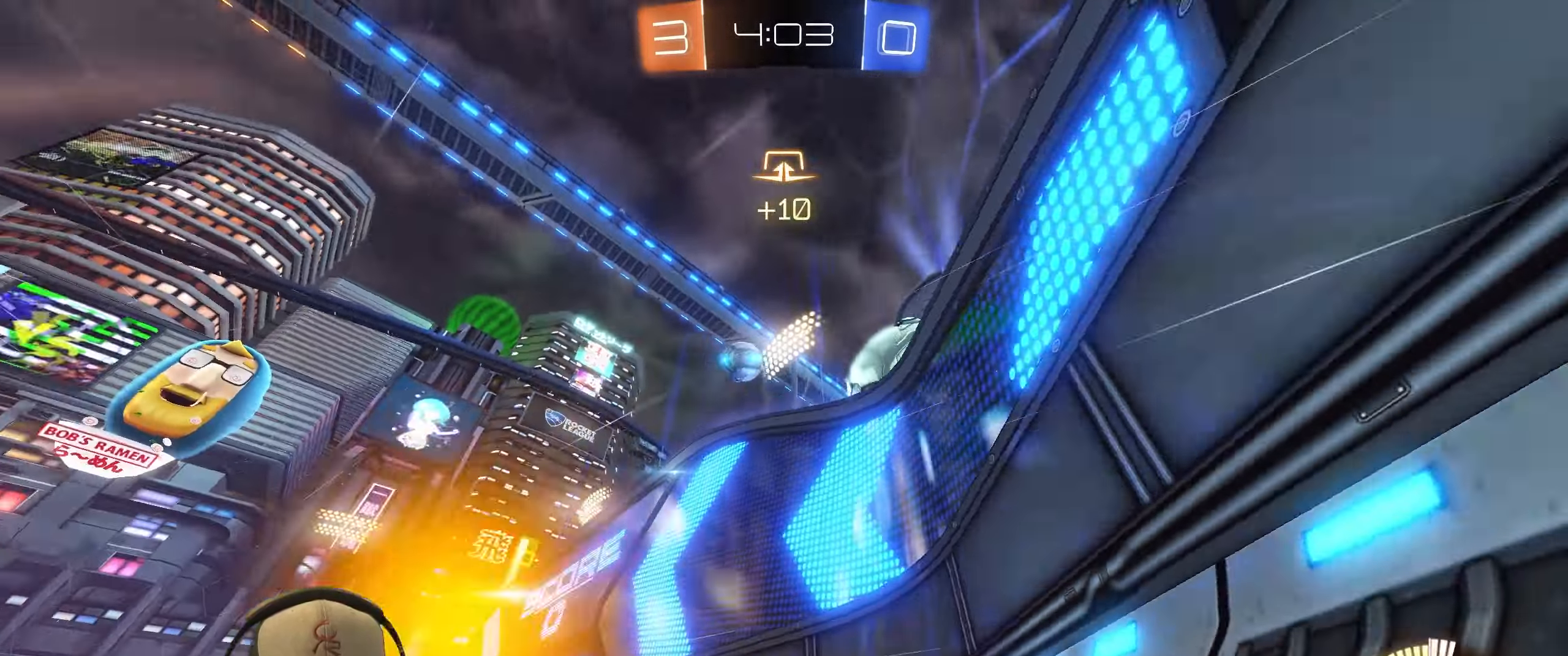
{"buttons": ["L1", "R2"], "left_stick": "right", "right_stick": "center", "events": [[217, "L1", "down"]]}